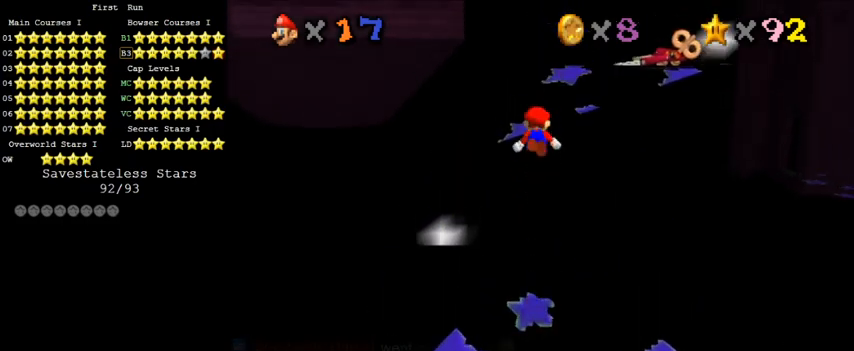
Gameplay with keyboard; each line is a JSON object with the keys held at the frame after it. "events" lists presses ("down") and releases ("up") of "a", "c", "ctrl", "d", "down", "left", "return", "right", "s", "shift", "up", "w", "x" and "y" between this image and that frame as [ms after this image, input, new state], when the widget could be followed in between. No other keys are recorded. Mouse input is not recorded.
{"keys": ["right", "up"], "events": [[200, "ctrl", "up"], [200, "shift", "up"], [300, "a", "down"], [300, "right", "down"], [433, "a", "up"]]}
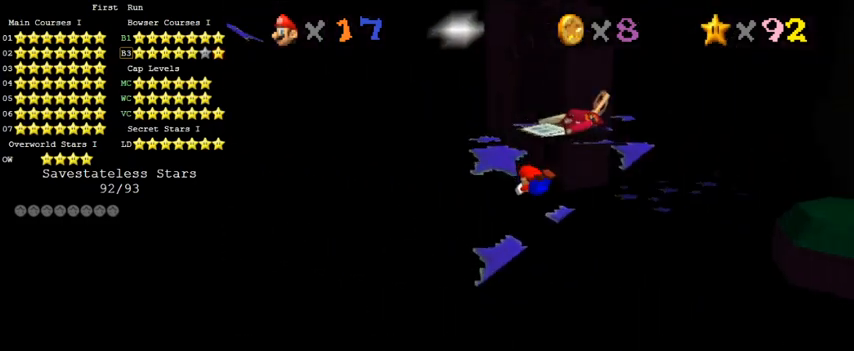
{"keys": ["down", "right"], "events": [[100, "up", "up"], [233, "down", "down"], [233, "shift", "down"], [367, "shift", "up"]]}
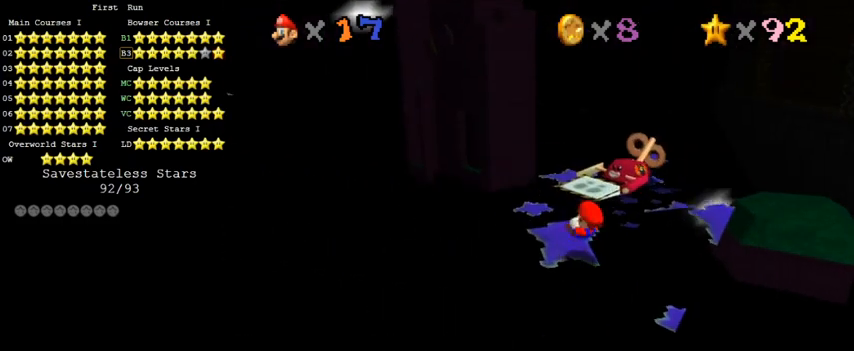
{"keys": ["ctrl", "down", "shift"], "events": [[100, "down", "up"], [133, "right", "up"], [233, "up", "down"], [367, "up", "up"], [400, "shift", "down"], [467, "ctrl", "down"], [467, "down", "down"]]}
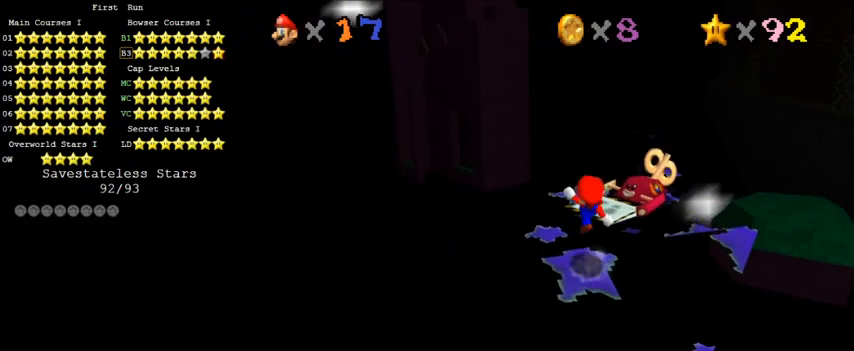
{"keys": ["down", "shift"], "events": [[133, "ctrl", "up"], [167, "shift", "up"], [233, "right", "down"], [400, "right", "up"], [467, "shift", "down"]]}
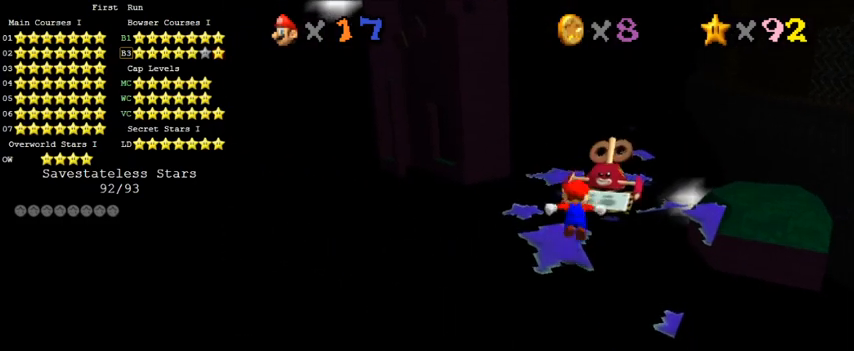
{"keys": ["up"], "events": [[100, "right", "down"], [133, "shift", "up"], [267, "down", "up"], [367, "right", "up"], [433, "up", "down"]]}
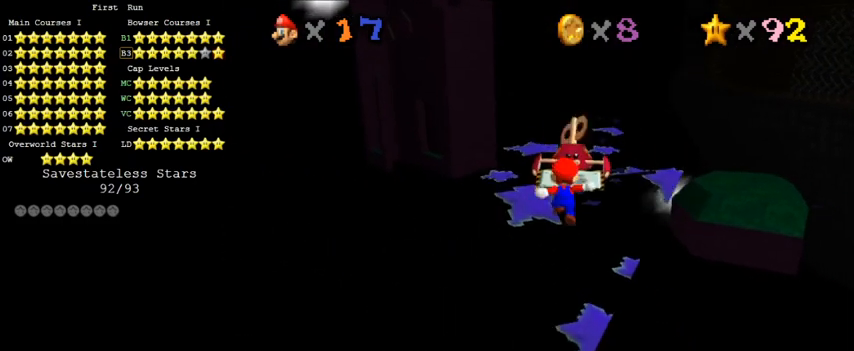
{"keys": ["down", "right"], "events": [[100, "up", "up"], [267, "shift", "down"], [300, "ctrl", "down"], [433, "ctrl", "up"], [433, "shift", "up"], [500, "down", "down"], [500, "right", "down"]]}
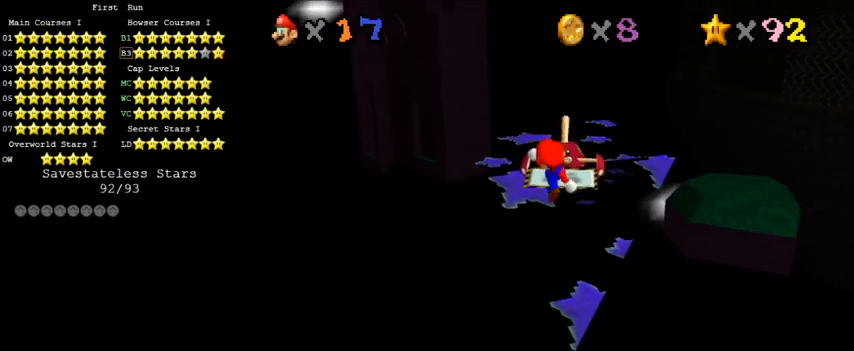
{"keys": ["shift", "up"], "events": [[167, "down", "up"], [167, "right", "up"], [367, "shift", "down"], [433, "up", "down"]]}
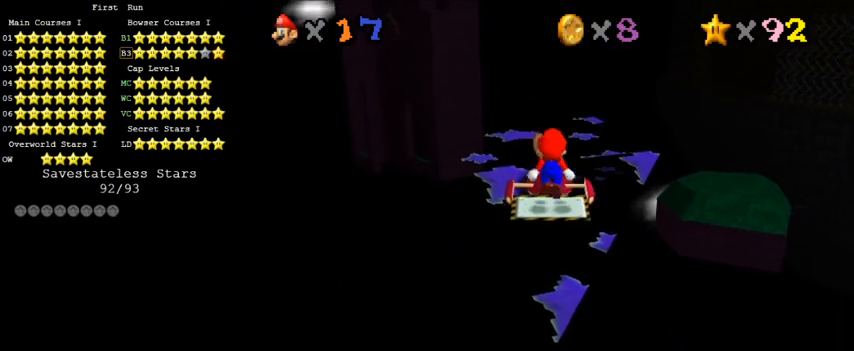
{"keys": ["ctrl", "shift", "up"], "events": [[300, "ctrl", "down"]]}
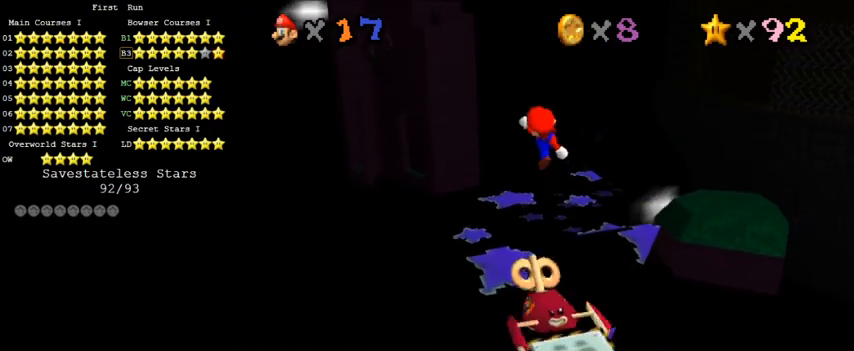
{"keys": ["d", "left", "up"], "events": [[33, "ctrl", "up"], [67, "shift", "up"], [233, "a", "down"], [333, "left", "down"], [367, "a", "up"], [500, "d", "down"]]}
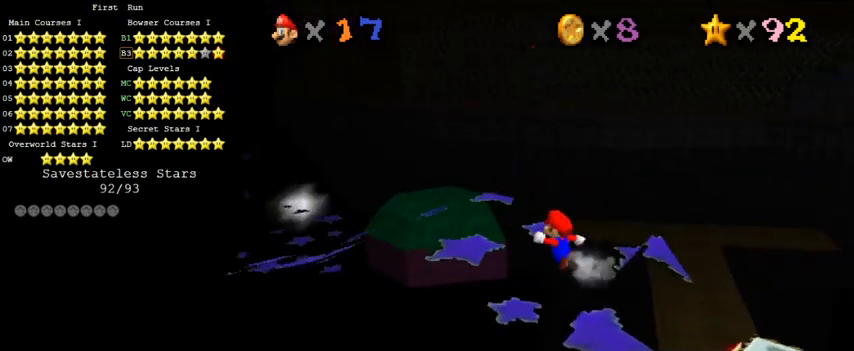
{"keys": ["up"], "events": [[167, "d", "up"], [167, "left", "up"], [267, "left", "down"], [400, "left", "up"]]}
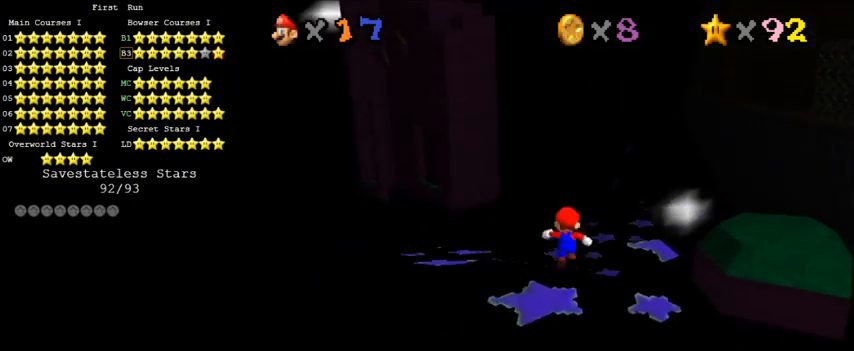
{"keys": ["left", "shift", "up"], "events": [[100, "shift", "down"], [133, "left", "down"]]}
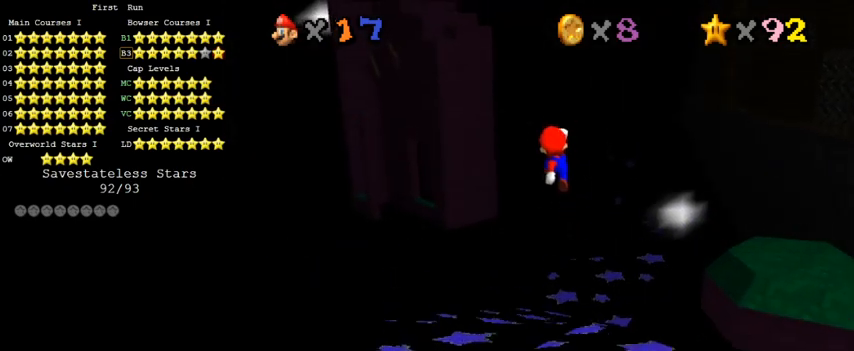
{"keys": ["ctrl", "up"], "events": [[33, "up", "up"], [133, "left", "up"], [167, "down", "down"], [267, "shift", "up"], [333, "down", "up"], [400, "up", "down"], [433, "ctrl", "down"]]}
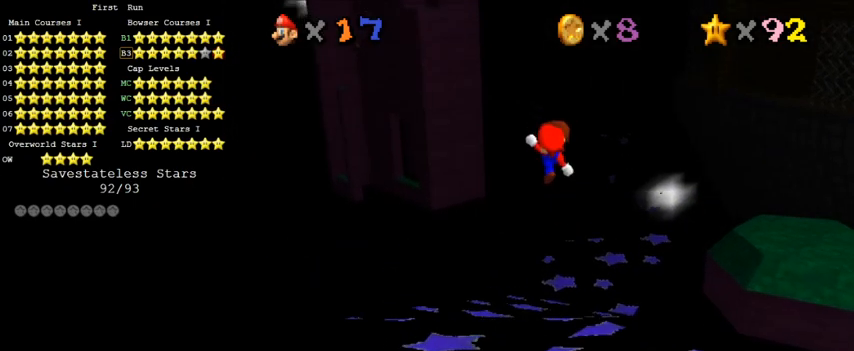
{"keys": ["left", "up"], "events": [[67, "ctrl", "up"], [167, "a", "down"], [200, "left", "down"], [267, "a", "up"]]}
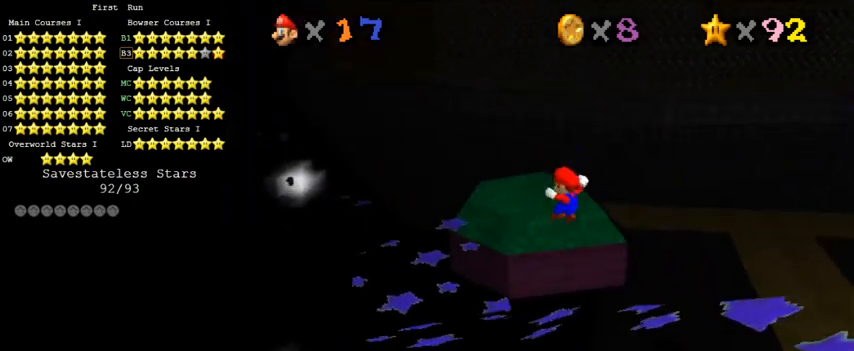
{"keys": ["left", "up"], "events": []}
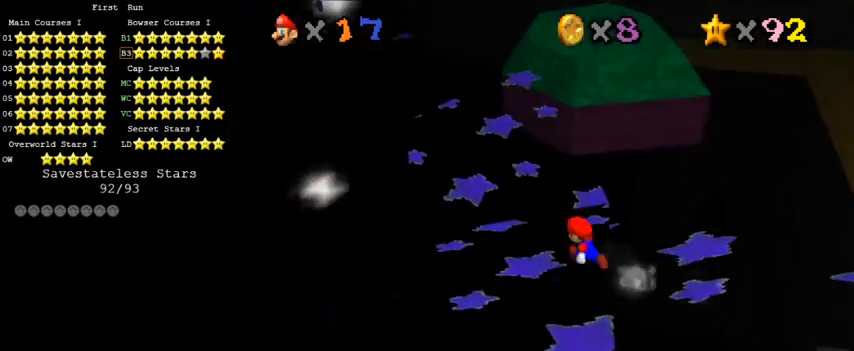
{"keys": ["left", "up"], "events": [[233, "left", "up"], [367, "left", "down"]]}
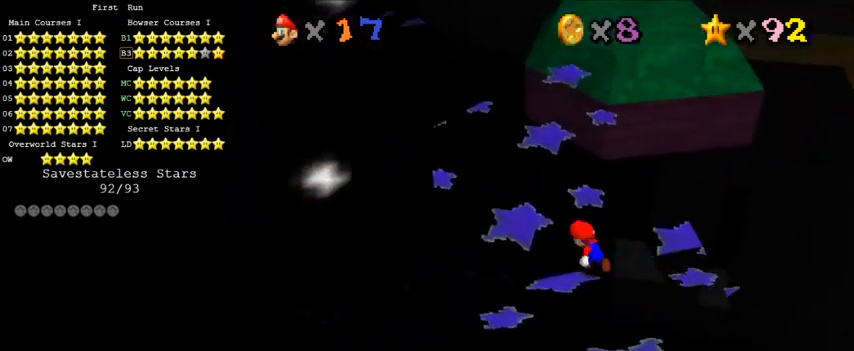
{"keys": ["up"], "events": [[133, "left", "up"], [400, "left", "down"], [500, "left", "up"]]}
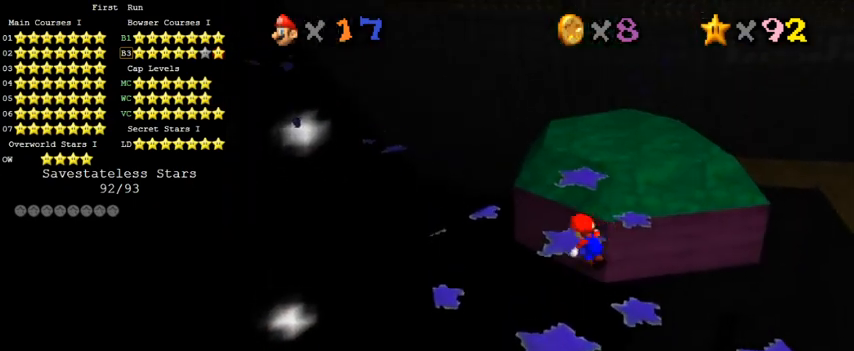
{"keys": ["shift", "up", "y"], "events": [[333, "y", "down"], [367, "shift", "down"]]}
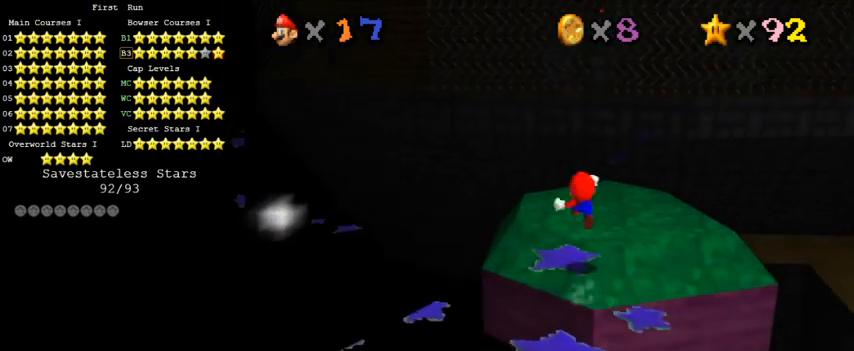
{"keys": ["up"], "events": [[200, "shift", "up"], [200, "y", "up"]]}
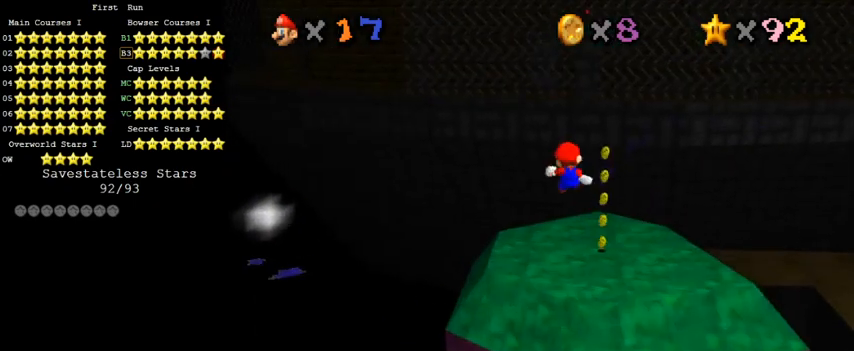
{"keys": ["up"], "events": [[100, "a", "down"], [233, "a", "up"], [333, "left", "down"], [467, "left", "up"]]}
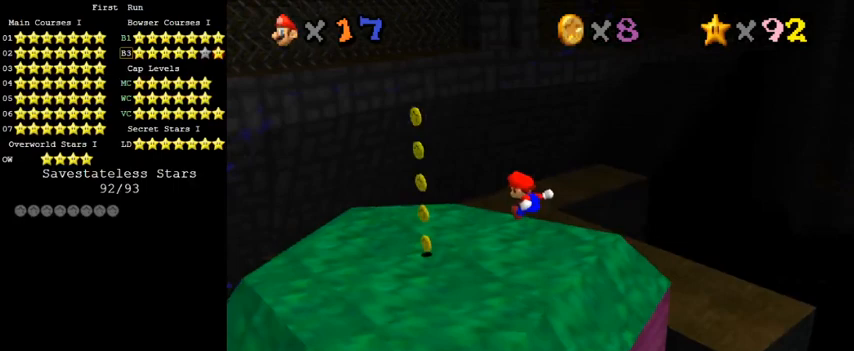
{"keys": ["up"], "events": [[133, "d", "down"], [133, "right", "down"], [267, "d", "up"], [300, "right", "up"]]}
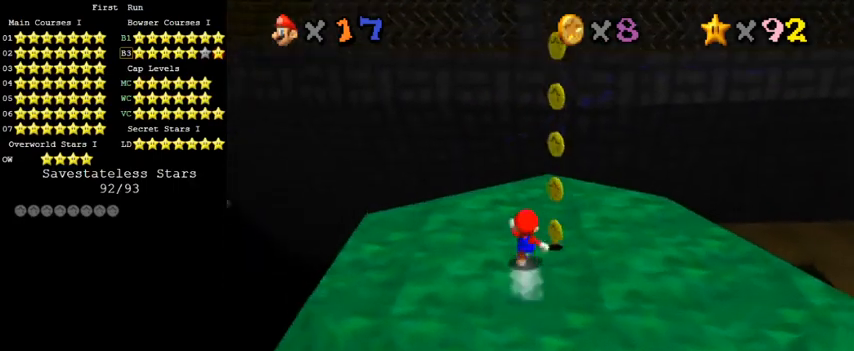
{"keys": ["left", "shift", "up", "y"], "events": [[400, "y", "down"], [433, "shift", "down"], [500, "left", "down"]]}
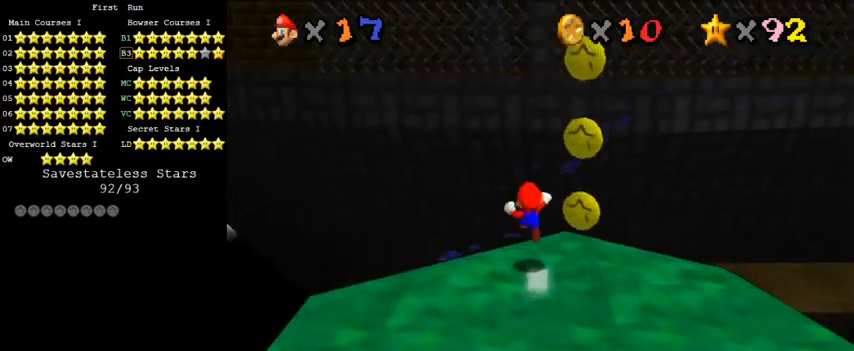
{"keys": ["left", "shift", "up", "y"], "events": []}
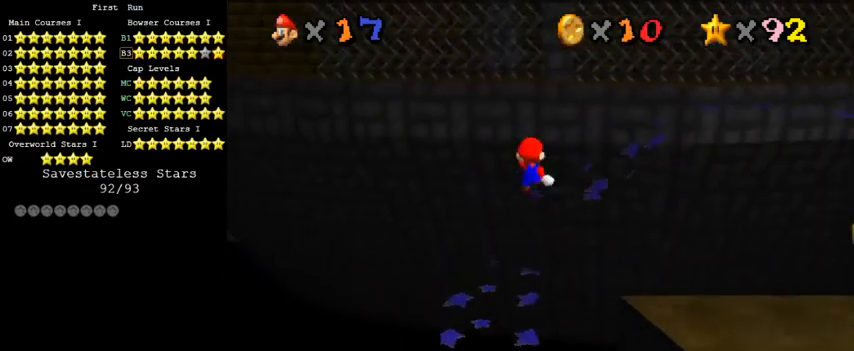
{"keys": ["left", "up"], "events": [[33, "shift", "up"], [100, "y", "up"]]}
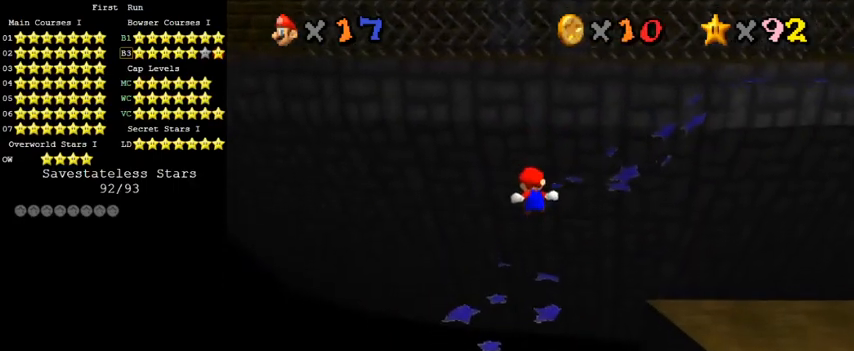
{"keys": ["left", "up"], "events": []}
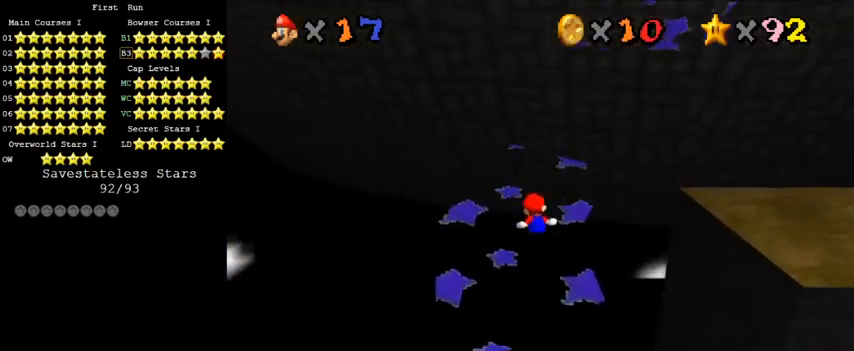
{"keys": ["up"], "events": [[100, "up", "up"], [267, "left", "up"], [500, "up", "down"]]}
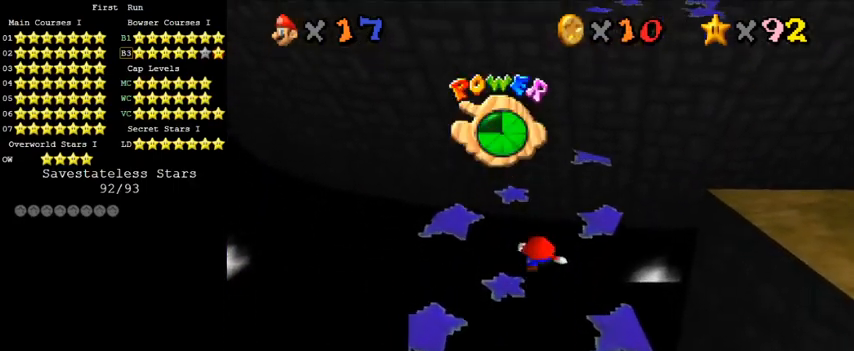
{"keys": ["c"], "events": [[33, "left", "down"], [100, "a", "down"], [233, "a", "up"], [267, "up", "up"], [500, "c", "down"], [500, "left", "up"]]}
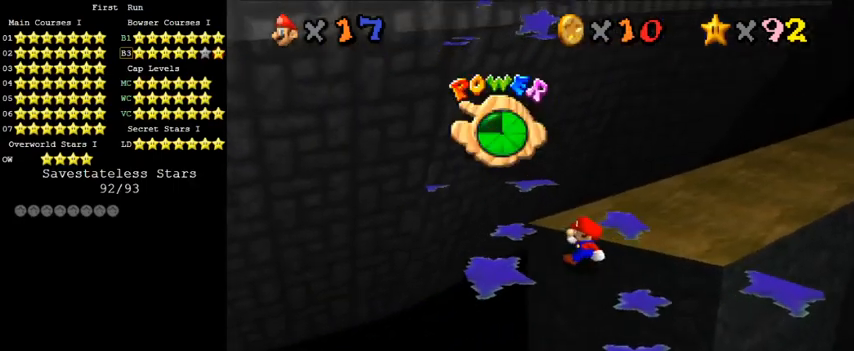
{"keys": ["up"], "events": [[67, "s", "down"], [133, "c", "up"], [133, "s", "up"], [467, "up", "down"]]}
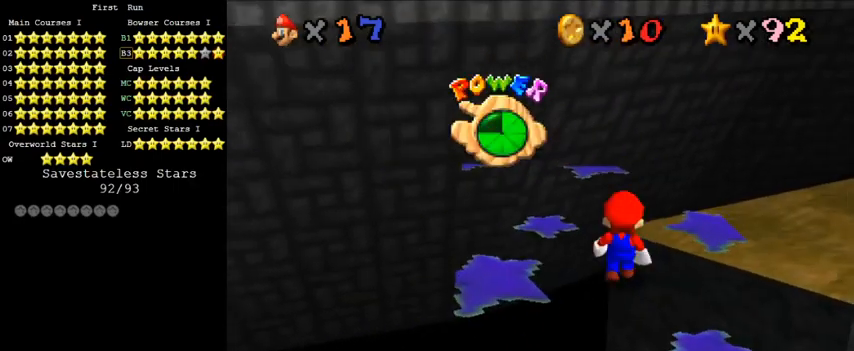
{"keys": ["shift"], "events": [[167, "up", "up"], [467, "shift", "down"]]}